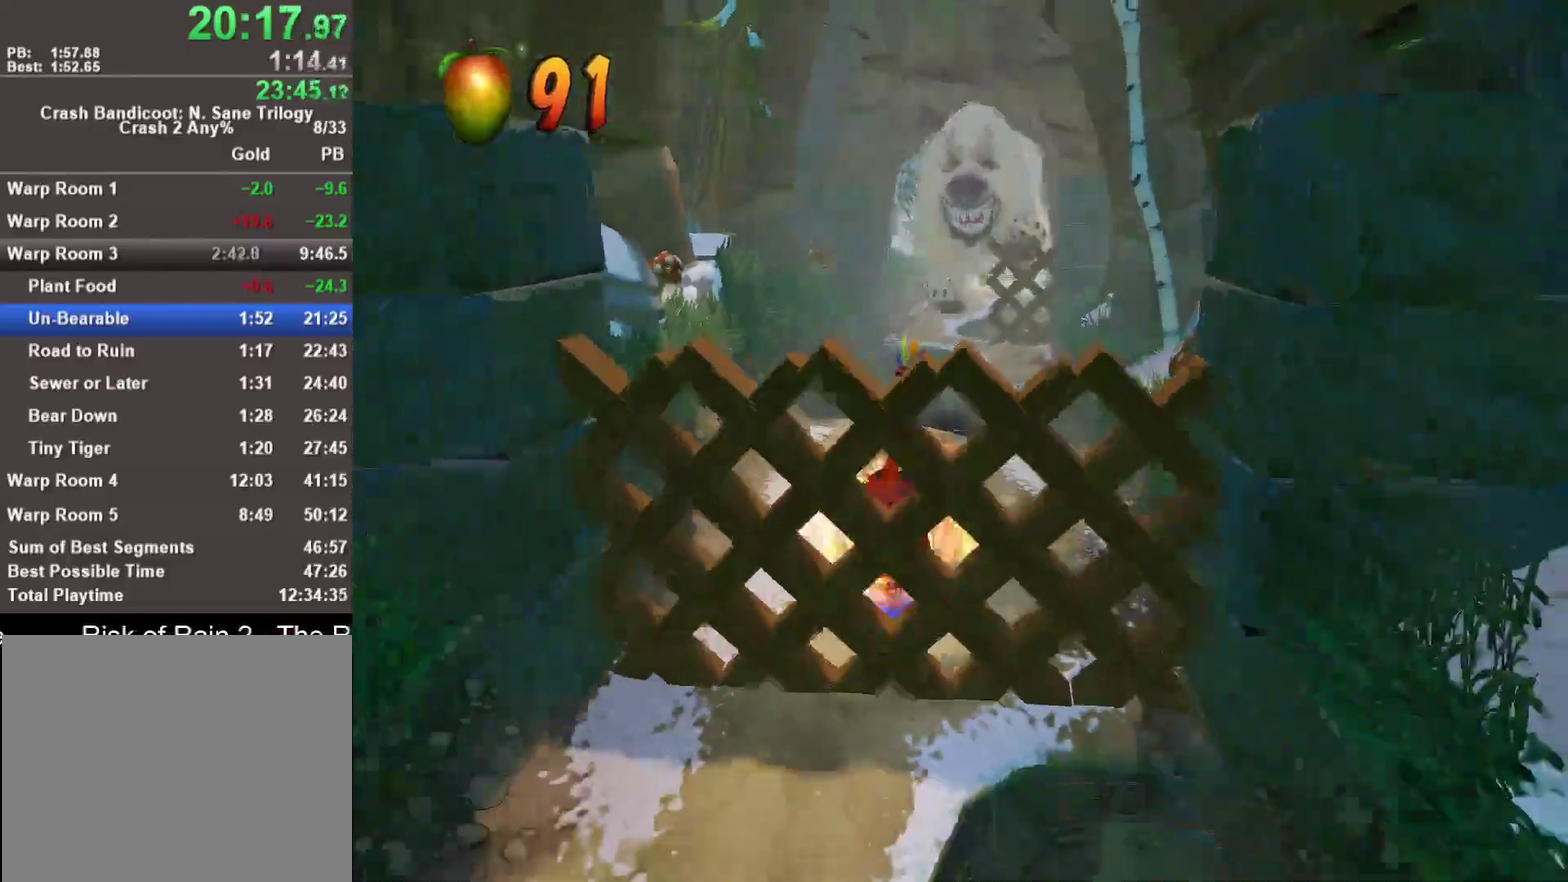
Gameplay with a controller (PlayStation layout); each line is a JSON object with the inputs held at the frame after it. "events" lists button and stick changes between this image and that frame as [ms after this image, input, new state], when the widget could be followed in between.
{"buttons": [], "left_stick": "down", "right_stick": "center"}
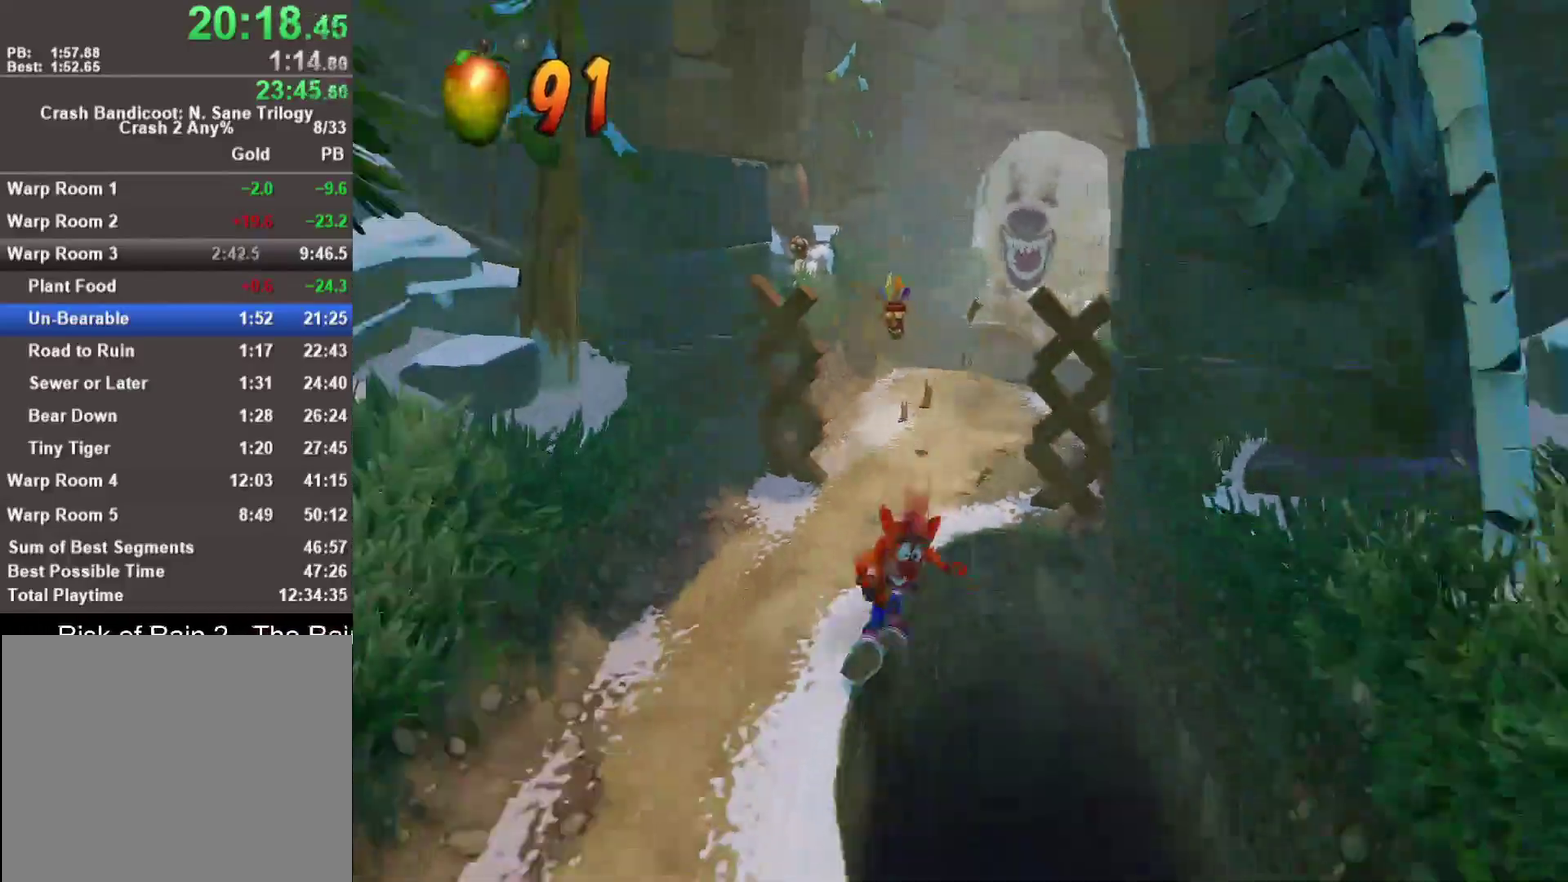
{"buttons": [], "left_stick": "down", "right_stick": "center", "events": [[33, "SQUARE", "down"], [200, "SQUARE", "up"], [250, "CROSS", "down"], [333, "CROSS", "up"]]}
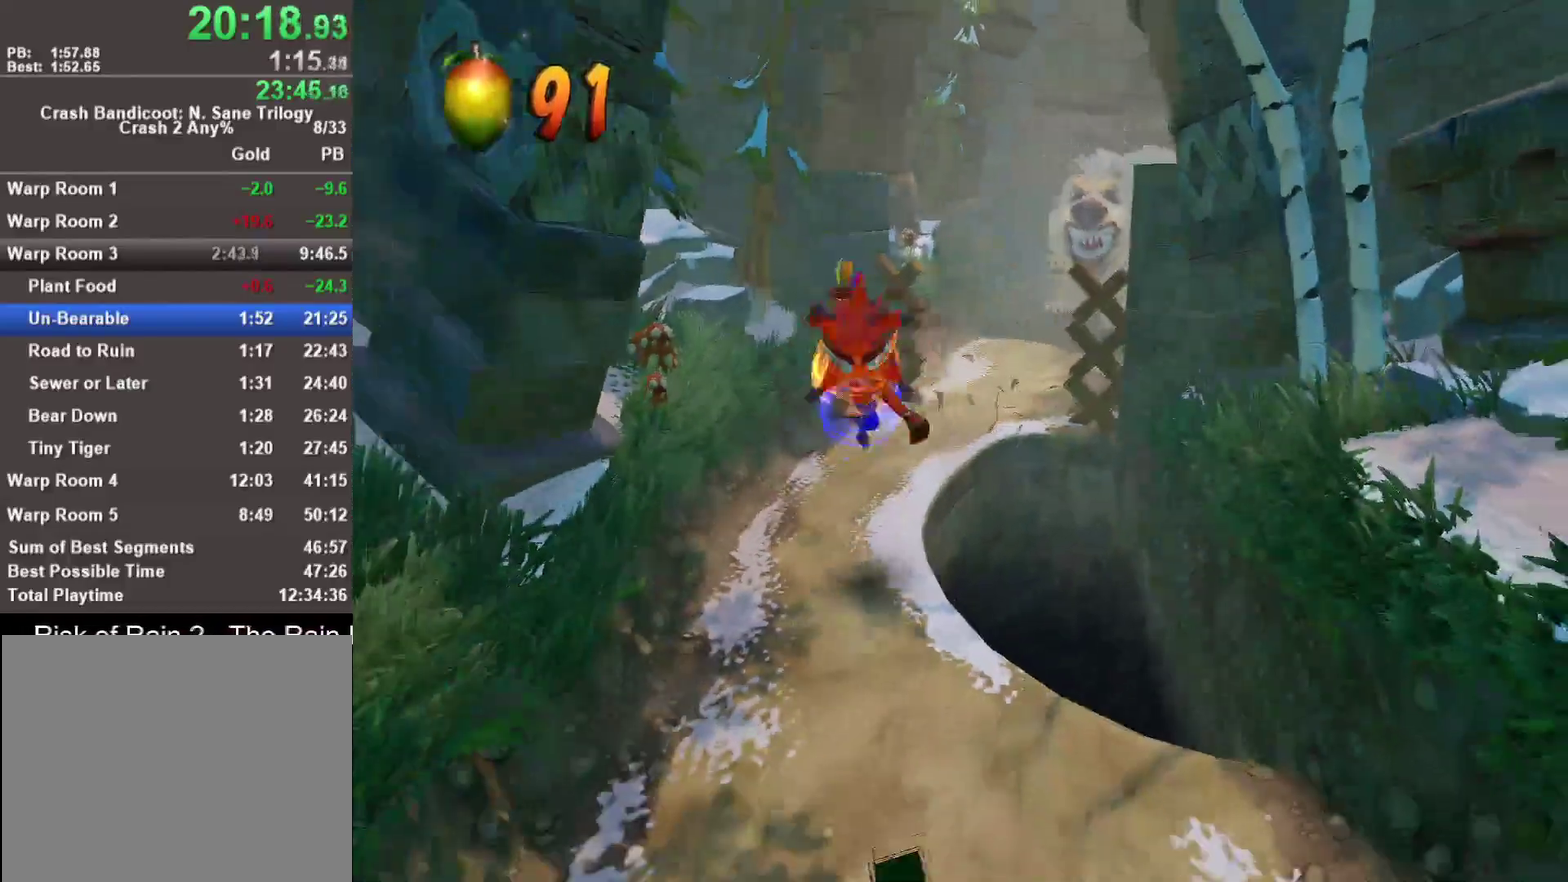
{"buttons": [], "left_stick": "down", "right_stick": "center", "events": [[317, "R1", "down"], [467, "R1", "up"]]}
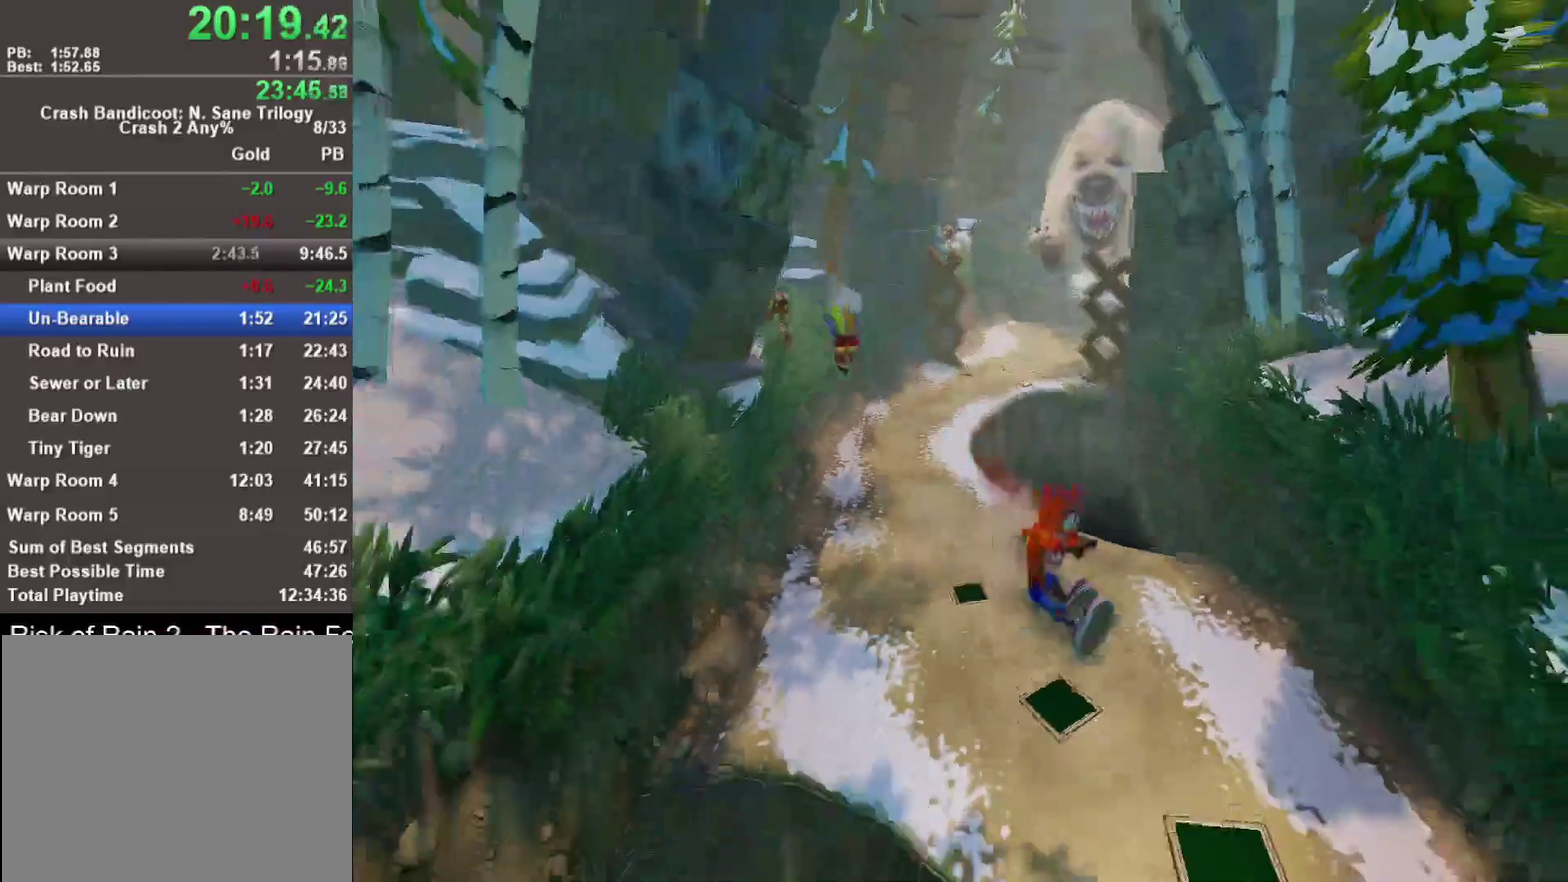
{"buttons": [], "left_stick": "down", "right_stick": "center", "events": [[83, "SQUARE", "down"], [233, "SQUARE", "up"]]}
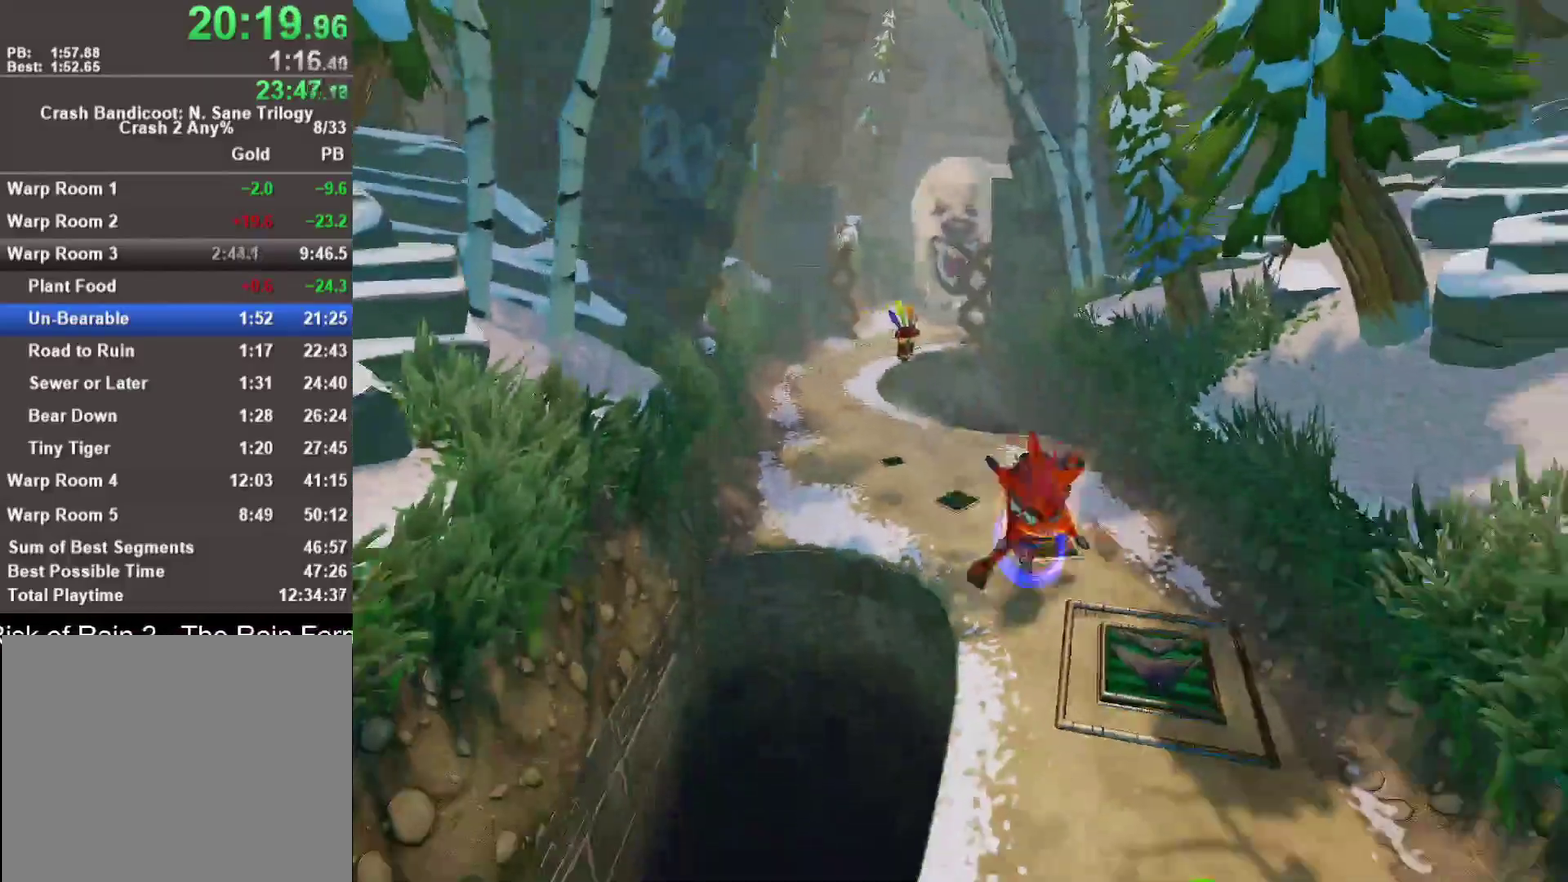
{"buttons": [], "left_stick": "down", "right_stick": "center", "events": [[267, "left_stick", "down-right"], [333, "left_stick", "down"]]}
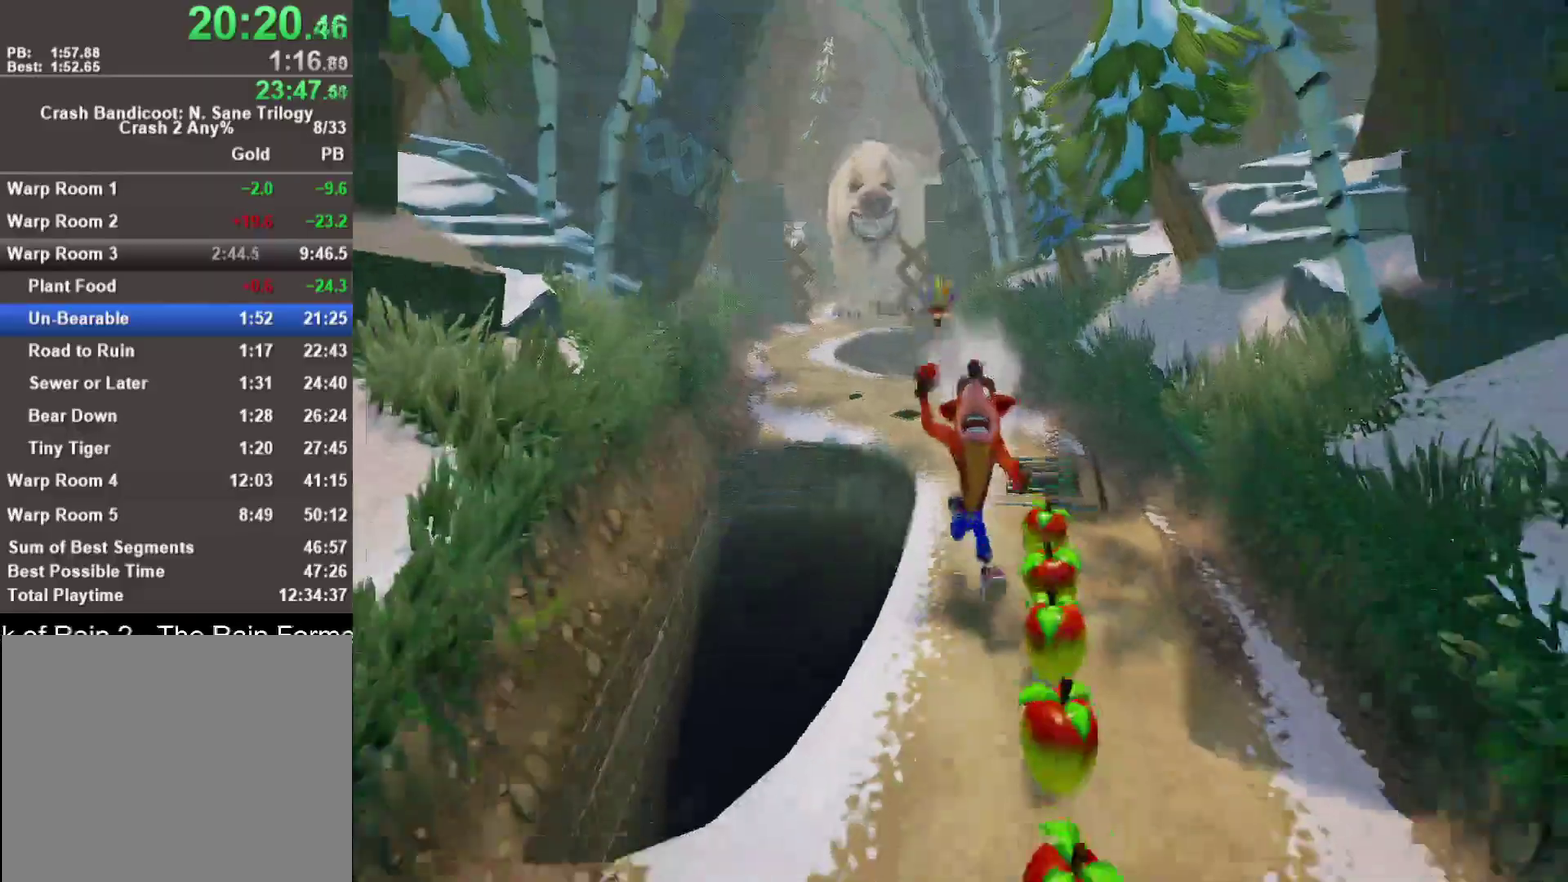
{"buttons": [], "left_stick": "down", "right_stick": "center", "events": [[350, "R1", "down"], [483, "R1", "up"]]}
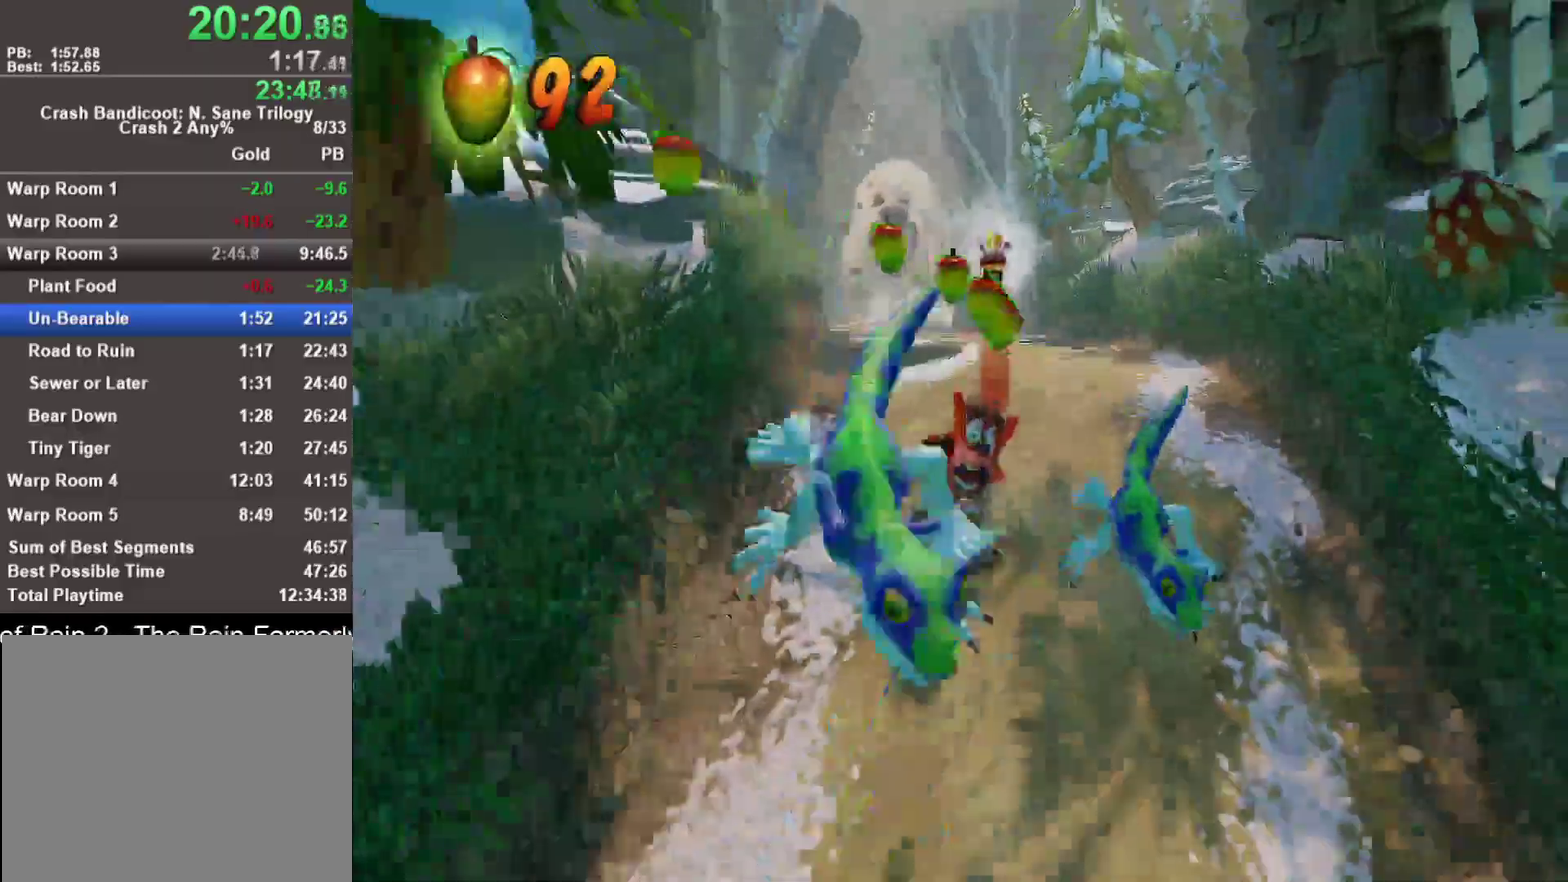
{"buttons": [], "left_stick": "down", "right_stick": "center", "events": [[117, "SQUARE", "down"], [317, "SQUARE", "up"]]}
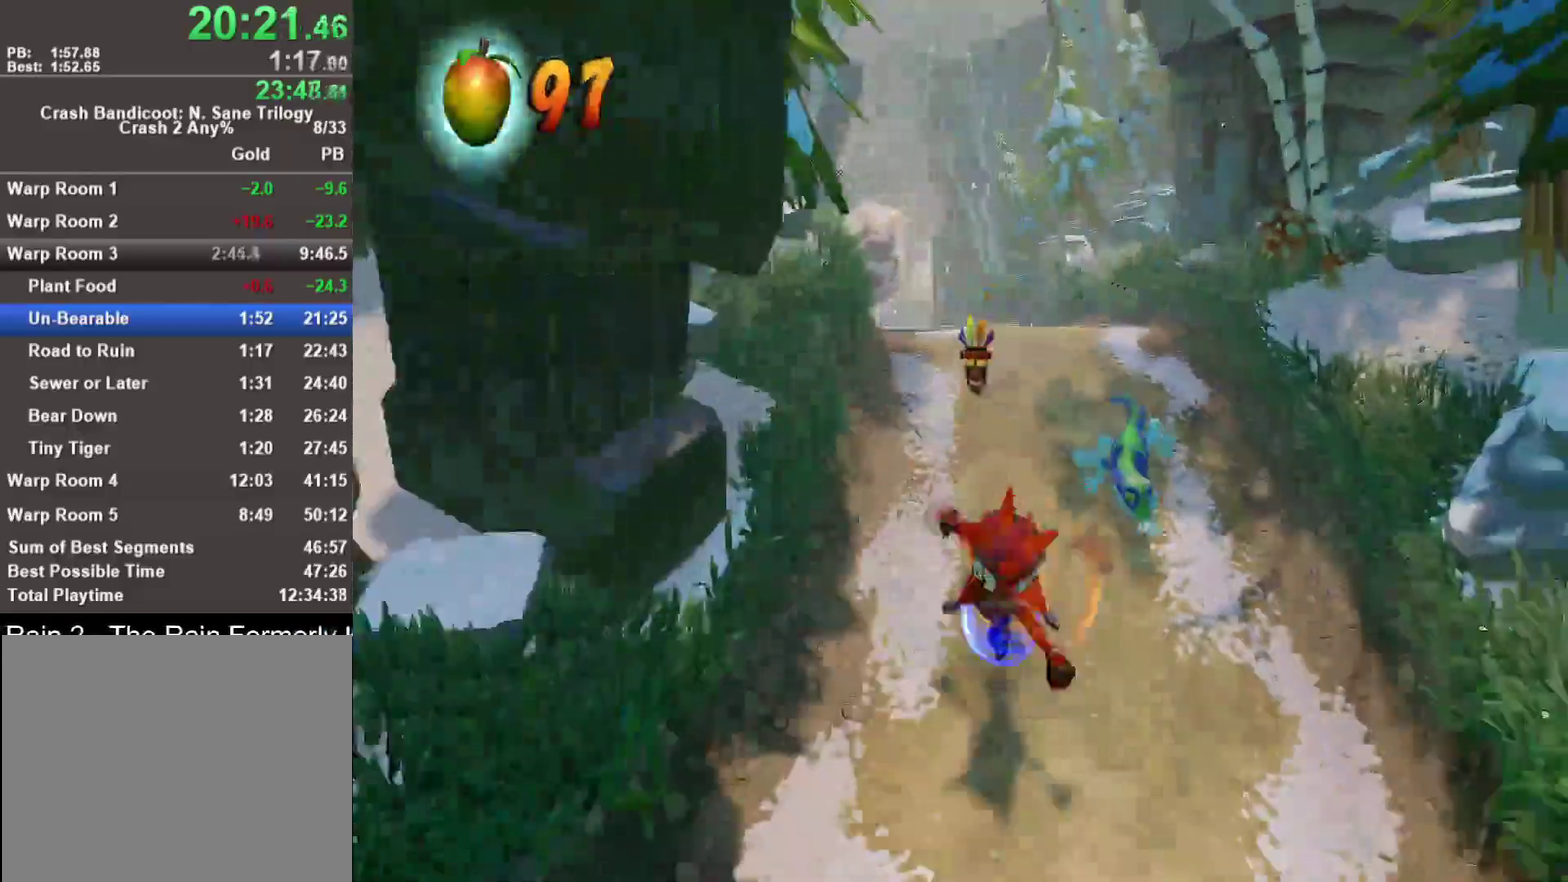
{"buttons": ["SQUARE", "R1"], "left_stick": "up", "right_stick": "center", "events": [[250, "left_stick", "up"], [367, "R1", "down"], [483, "SQUARE", "down"]]}
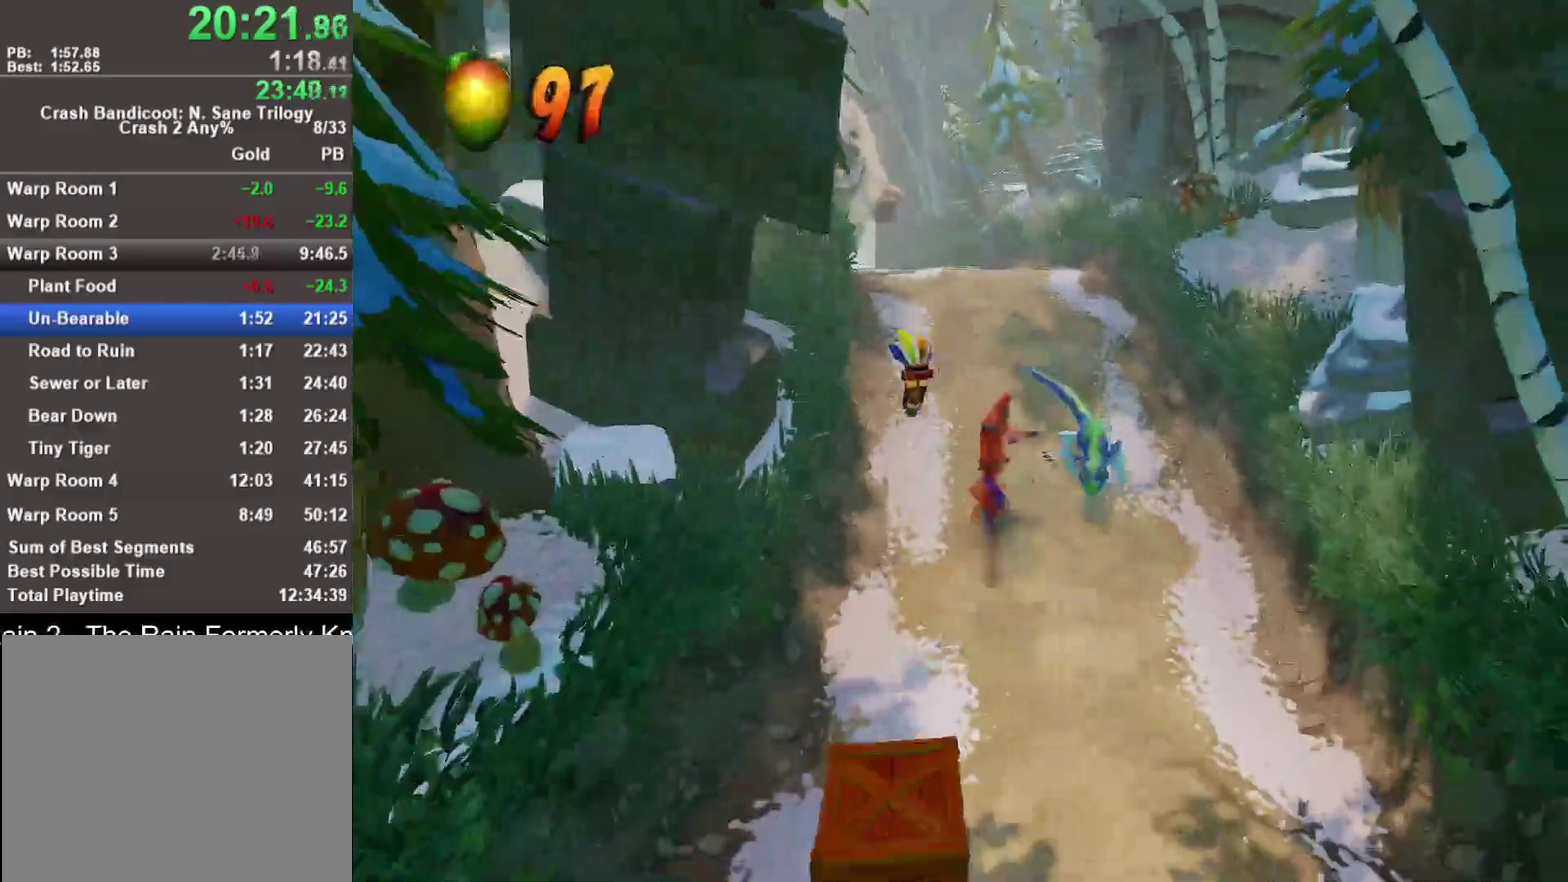
{"buttons": ["R1"], "left_stick": "down", "right_stick": "center", "events": [[33, "CROSS", "down"], [33, "R1", "up"], [67, "SQUARE", "up"], [100, "CROSS", "up"], [350, "left_stick", "down"], [467, "R1", "down"]]}
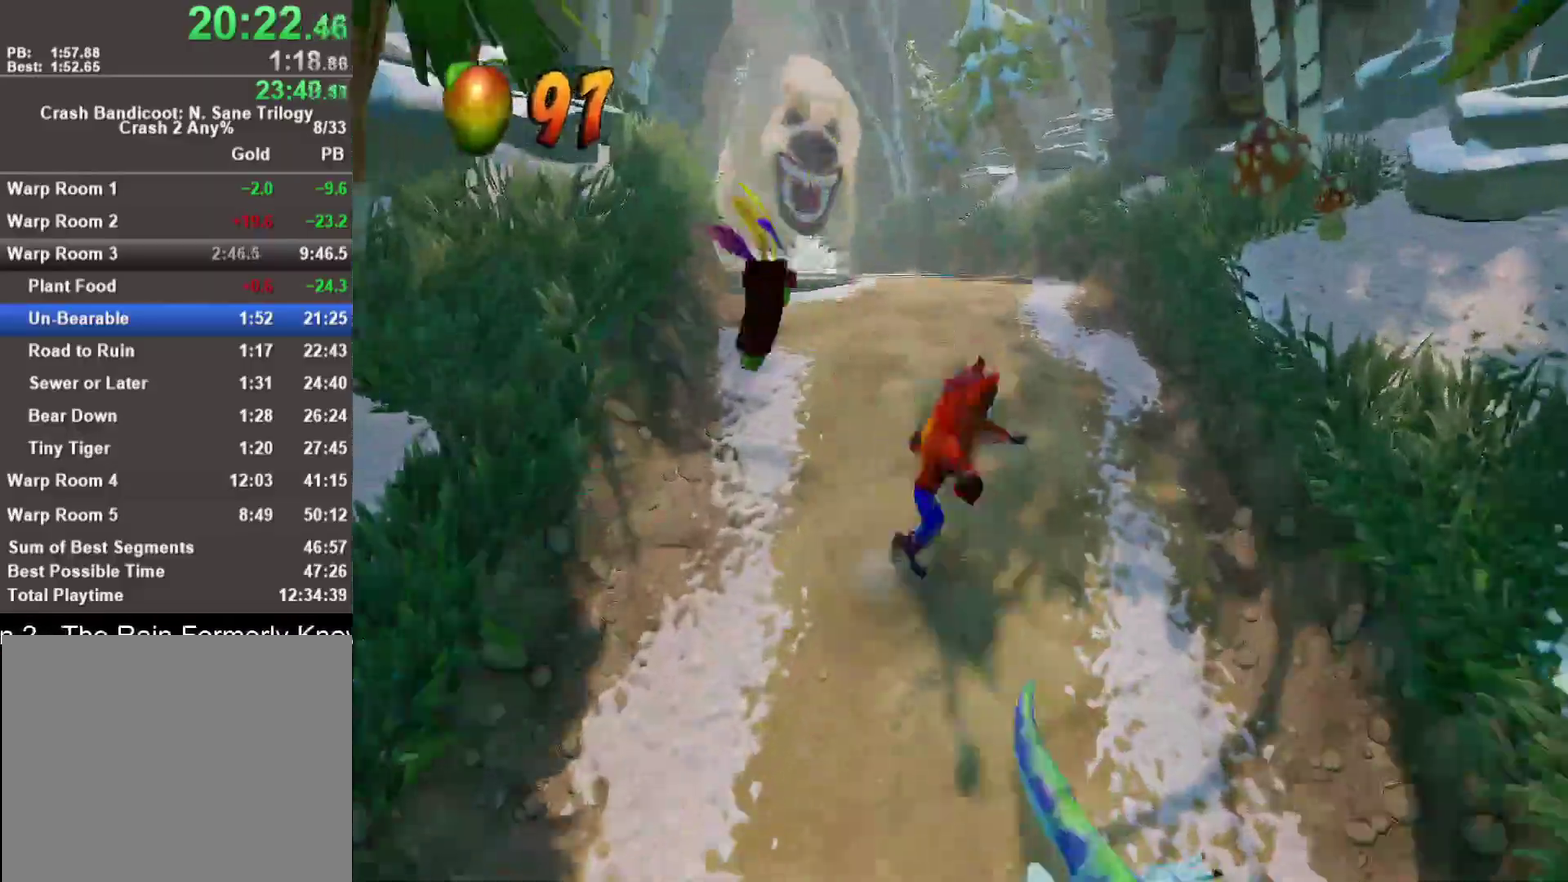
{"buttons": [], "left_stick": "down", "right_stick": "center", "events": [[133, "R1", "up"], [250, "SQUARE", "down"], [367, "SQUARE", "up"]]}
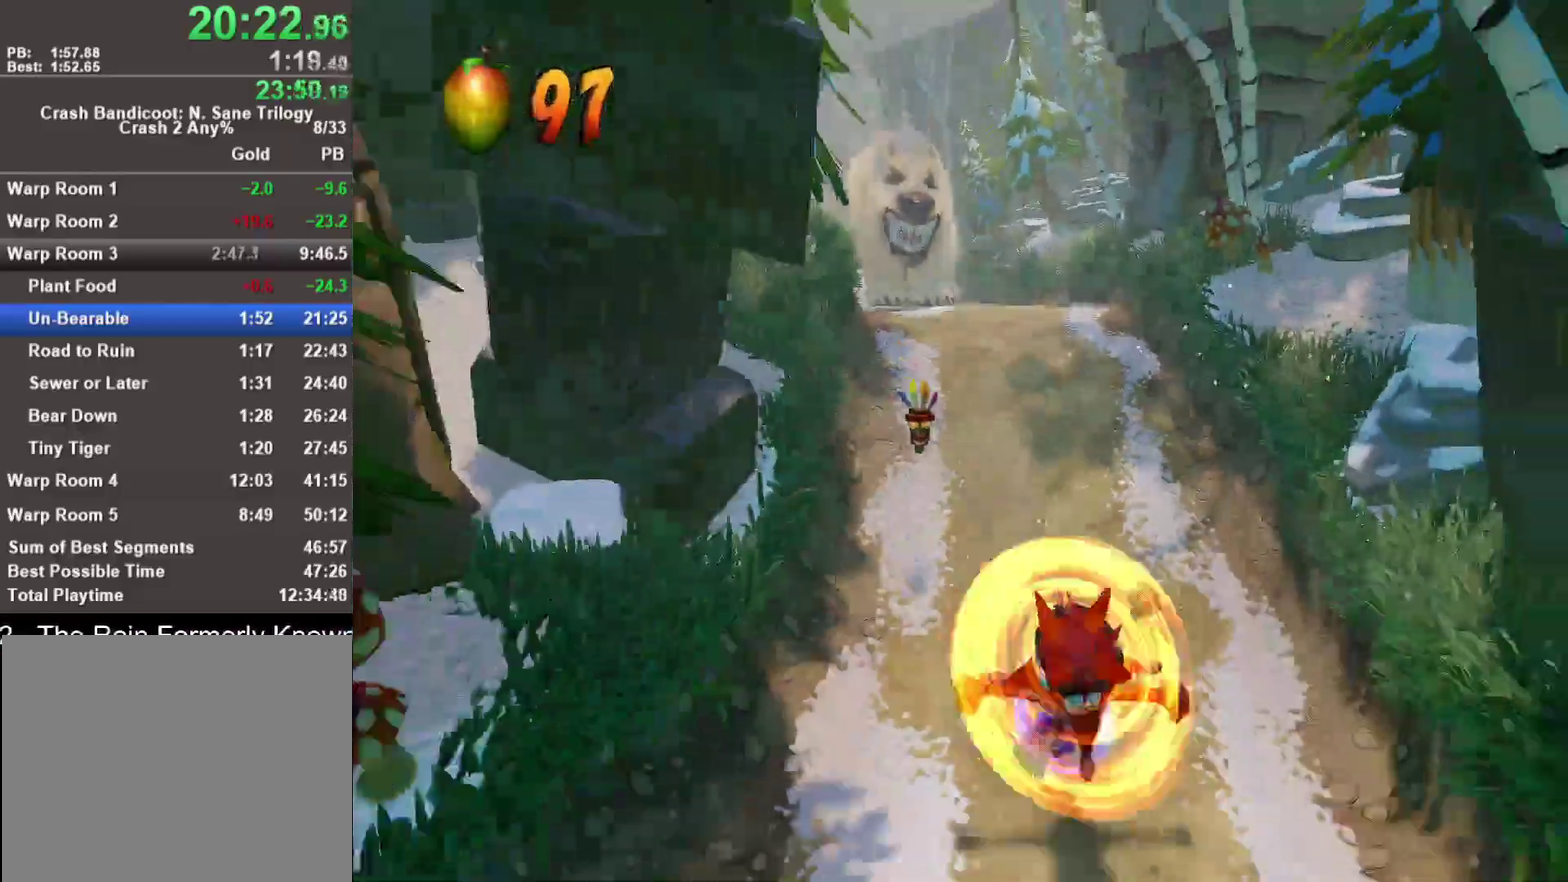
{"buttons": [], "left_stick": "down", "right_stick": "center", "events": [[217, "R1", "down"], [367, "R1", "up"]]}
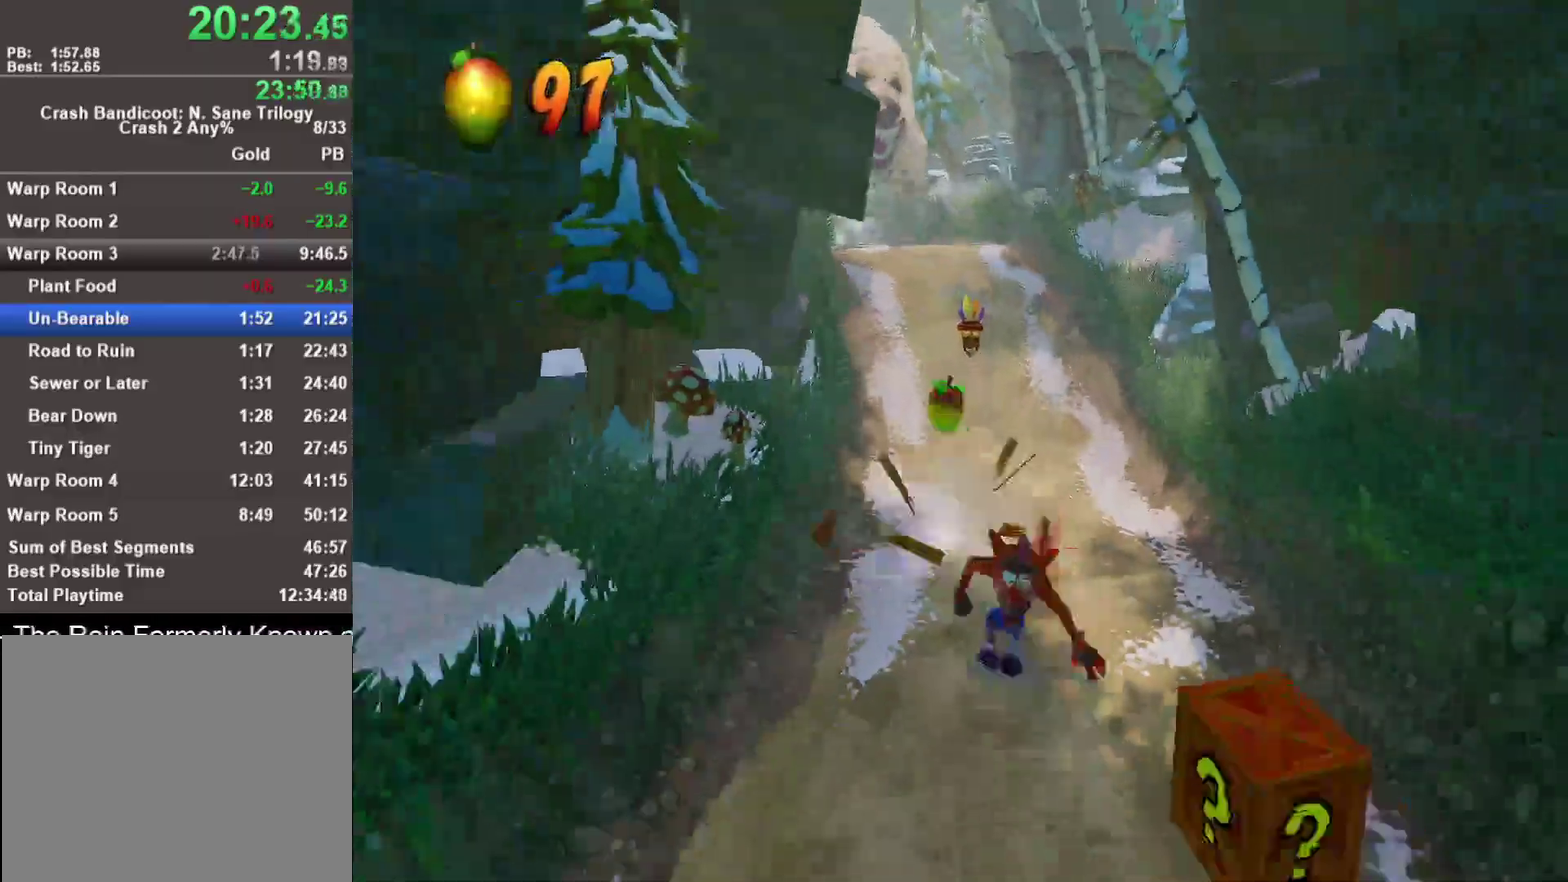
{"buttons": [], "left_stick": "down", "right_stick": "center", "events": [[17, "SQUARE", "down"], [200, "SQUARE", "up"]]}
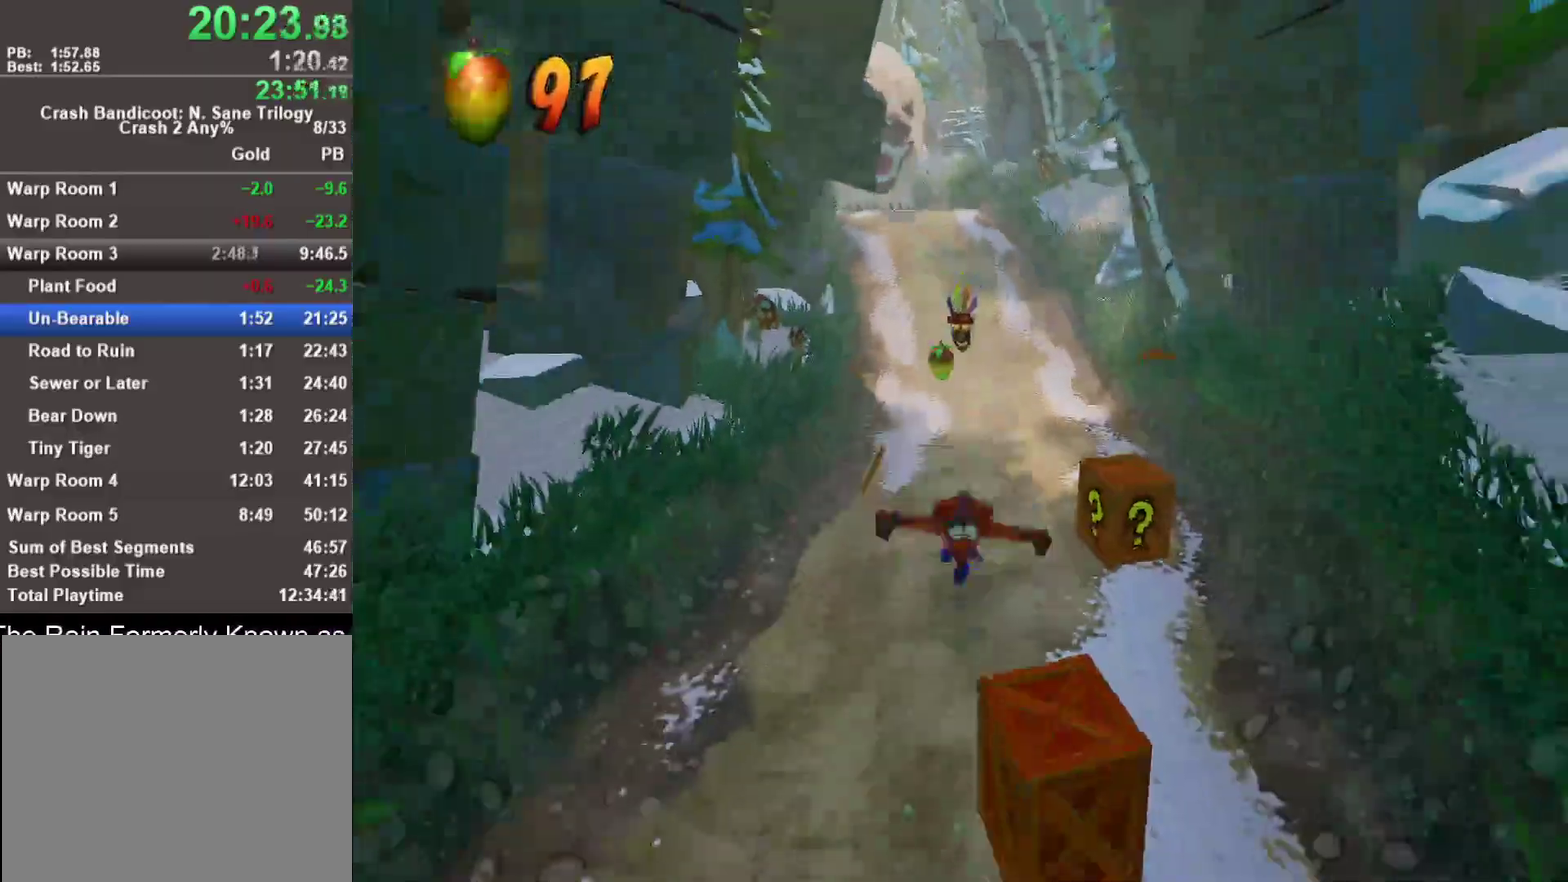
{"buttons": ["SQUARE"], "left_stick": "down", "right_stick": "center", "events": [[67, "R1", "down"], [217, "R1", "up"], [333, "SQUARE", "down"]]}
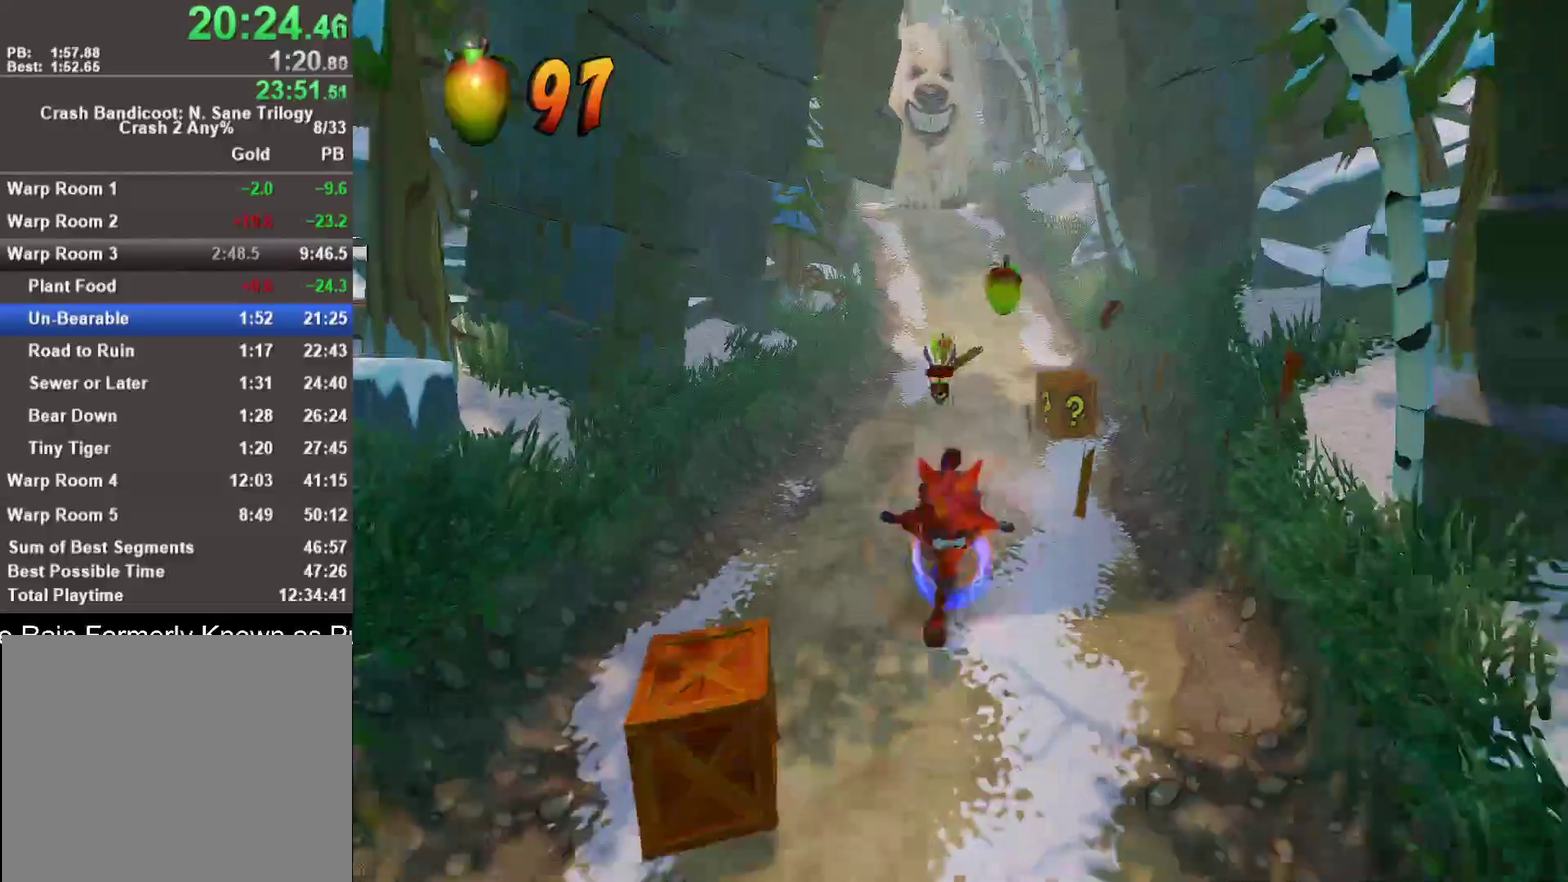
{"buttons": ["R1"], "left_stick": "down", "right_stick": "center", "events": [[33, "SQUARE", "up"], [383, "R1", "down"]]}
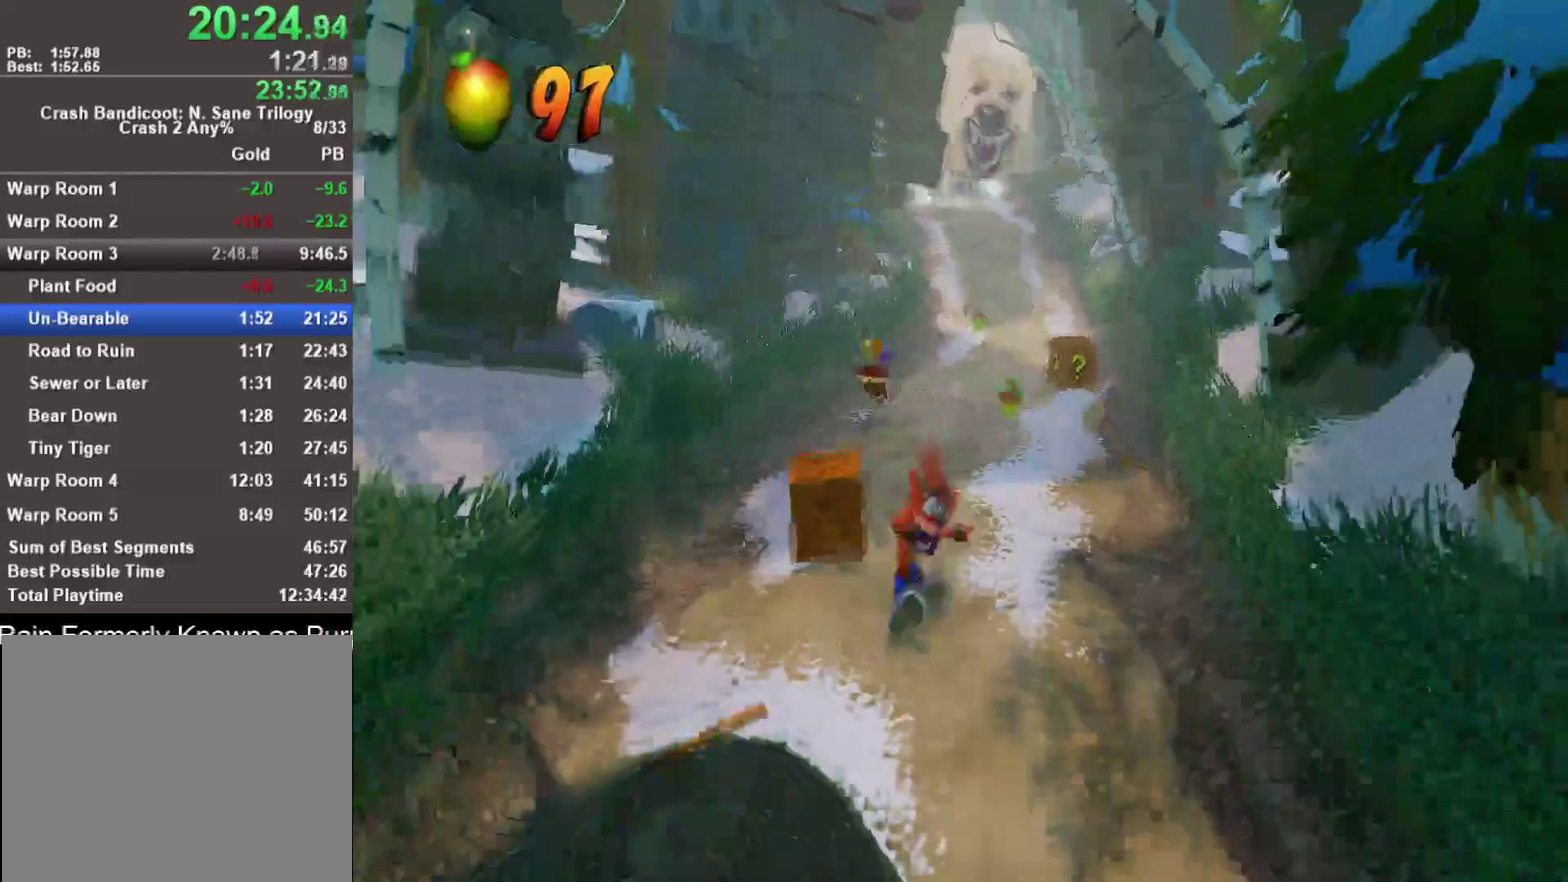
{"buttons": [], "left_stick": "down-right", "right_stick": "center", "events": [[33, "R1", "up"], [183, "SQUARE", "down"], [267, "left_stick", "down-right"], [300, "SQUARE", "up"], [317, "CROSS", "down"], [483, "CROSS", "up"]]}
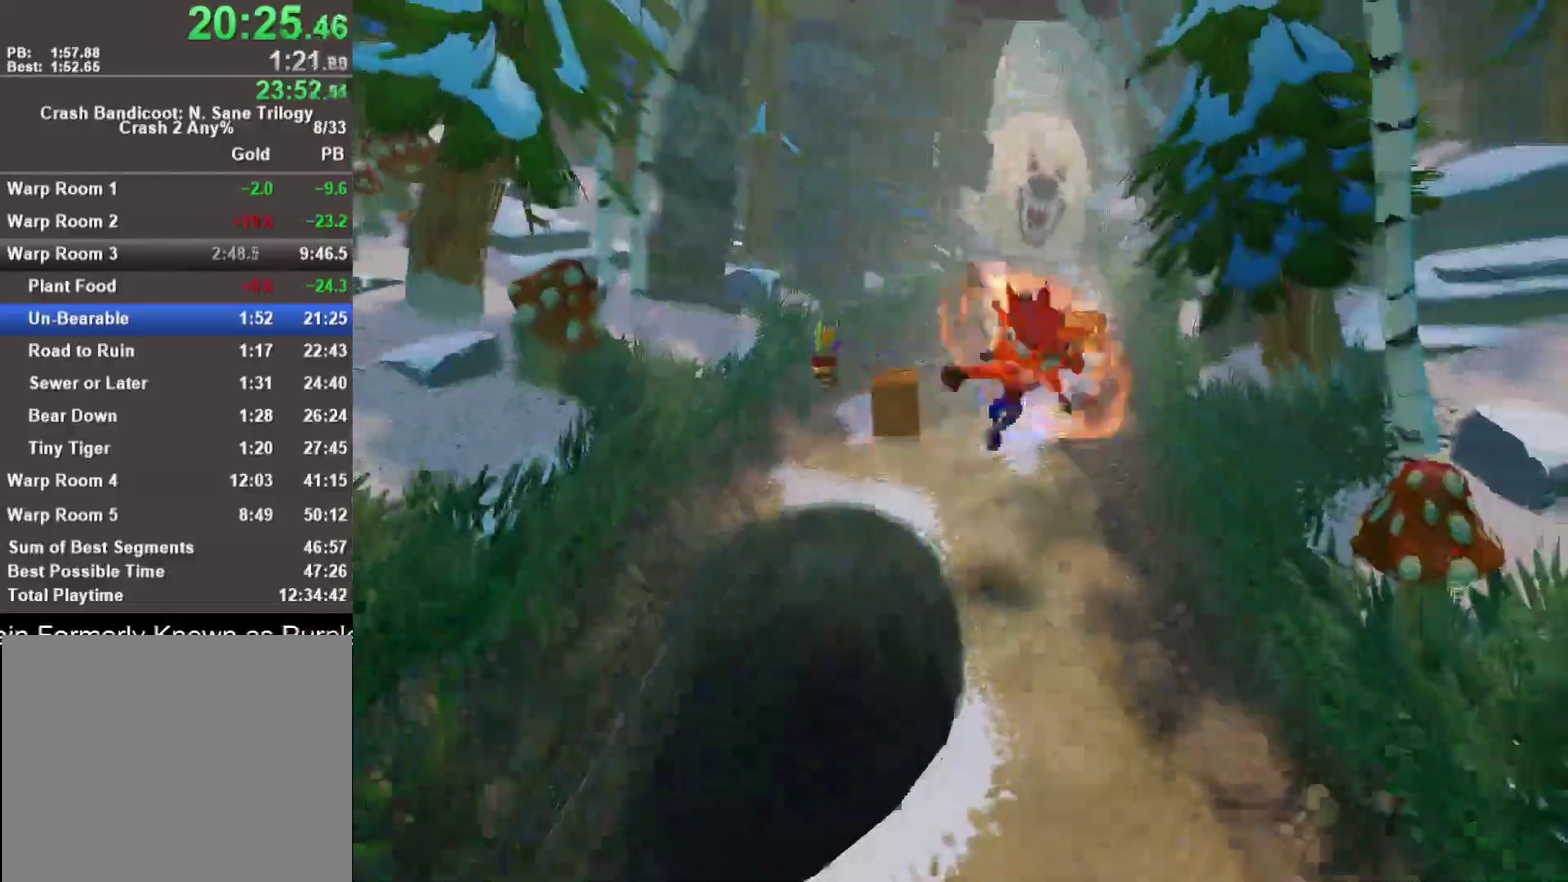
{"buttons": ["R1"], "left_stick": "down", "right_stick": "center", "events": [[117, "left_stick", "down"], [417, "R1", "down"]]}
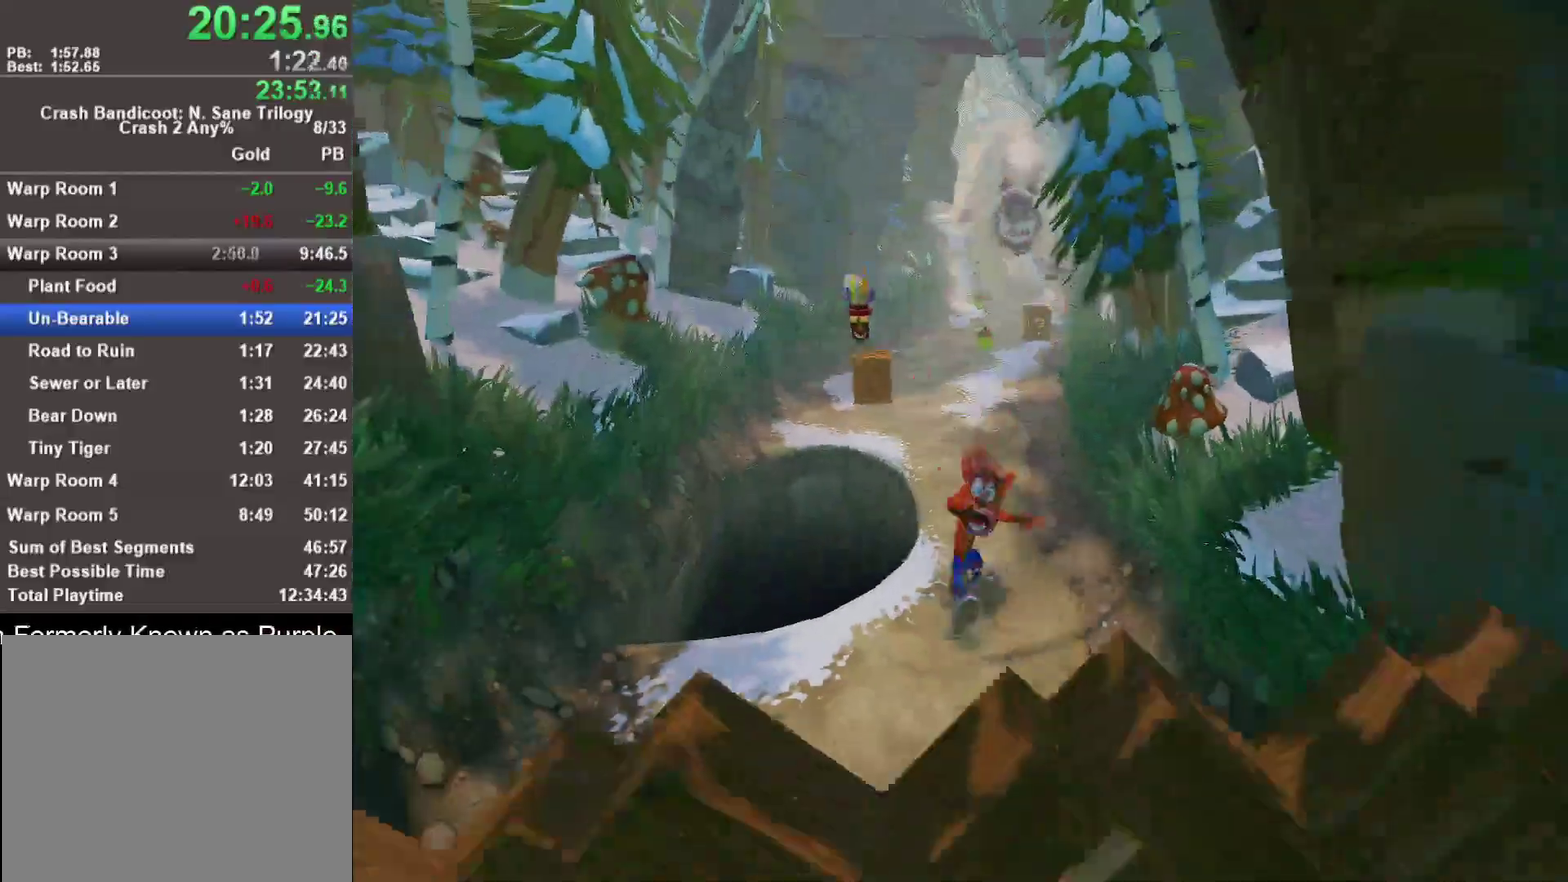
{"buttons": [], "left_stick": "down", "right_stick": "center", "events": [[67, "R1", "up"], [217, "SQUARE", "down"], [400, "SQUARE", "up"]]}
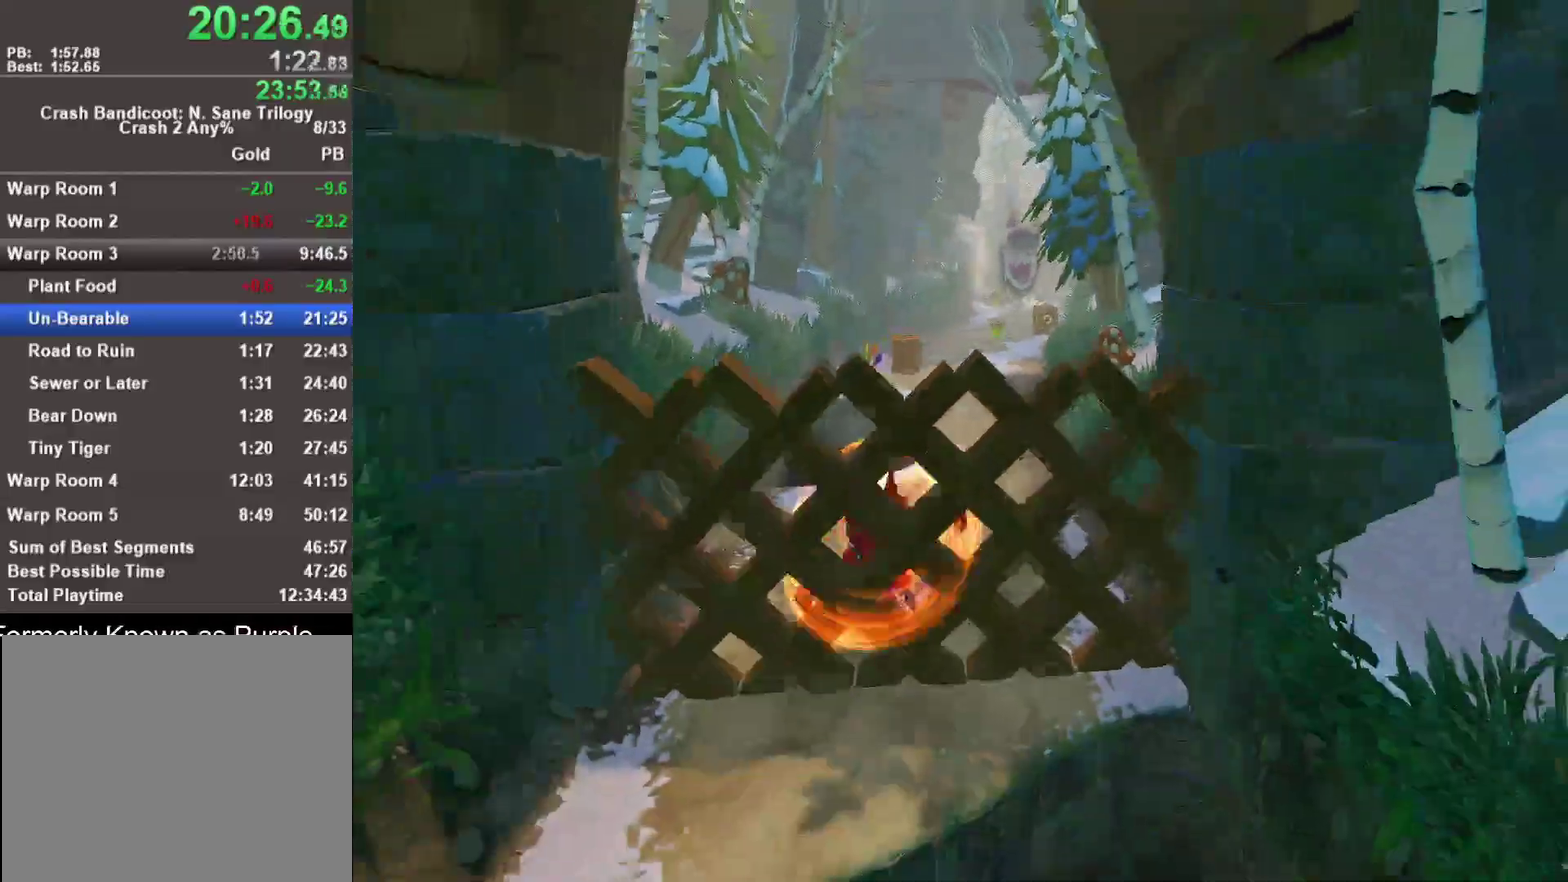
{"buttons": ["CROSS"], "left_stick": "down", "right_stick": "center", "events": [[250, "R1", "down"], [350, "R1", "up"], [417, "CROSS", "down"]]}
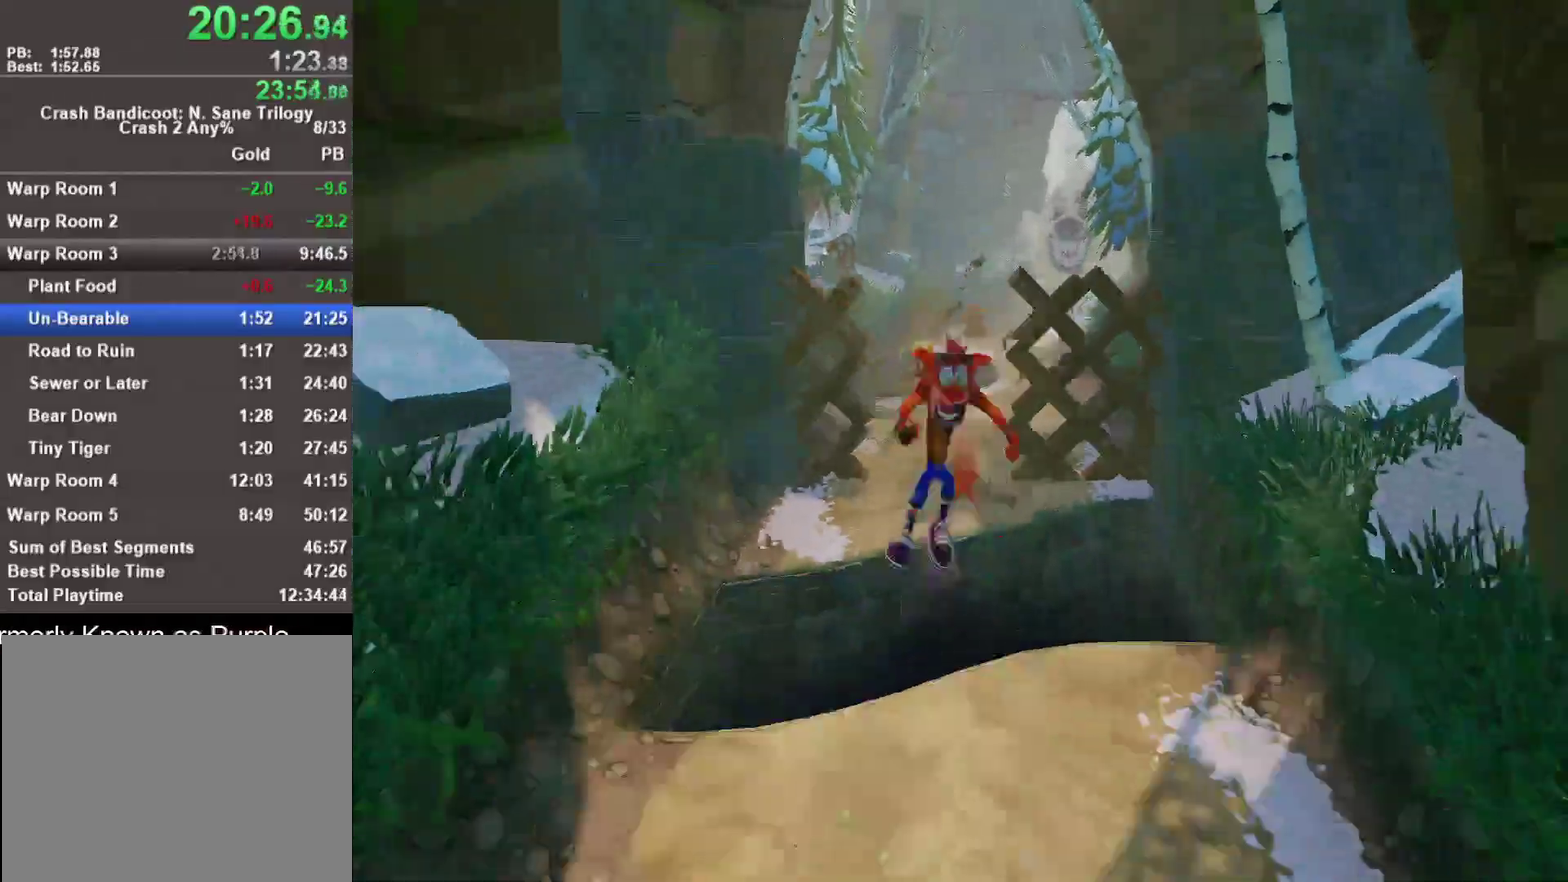
{"buttons": [], "left_stick": "down", "right_stick": "center", "events": [[183, "CROSS", "up"]]}
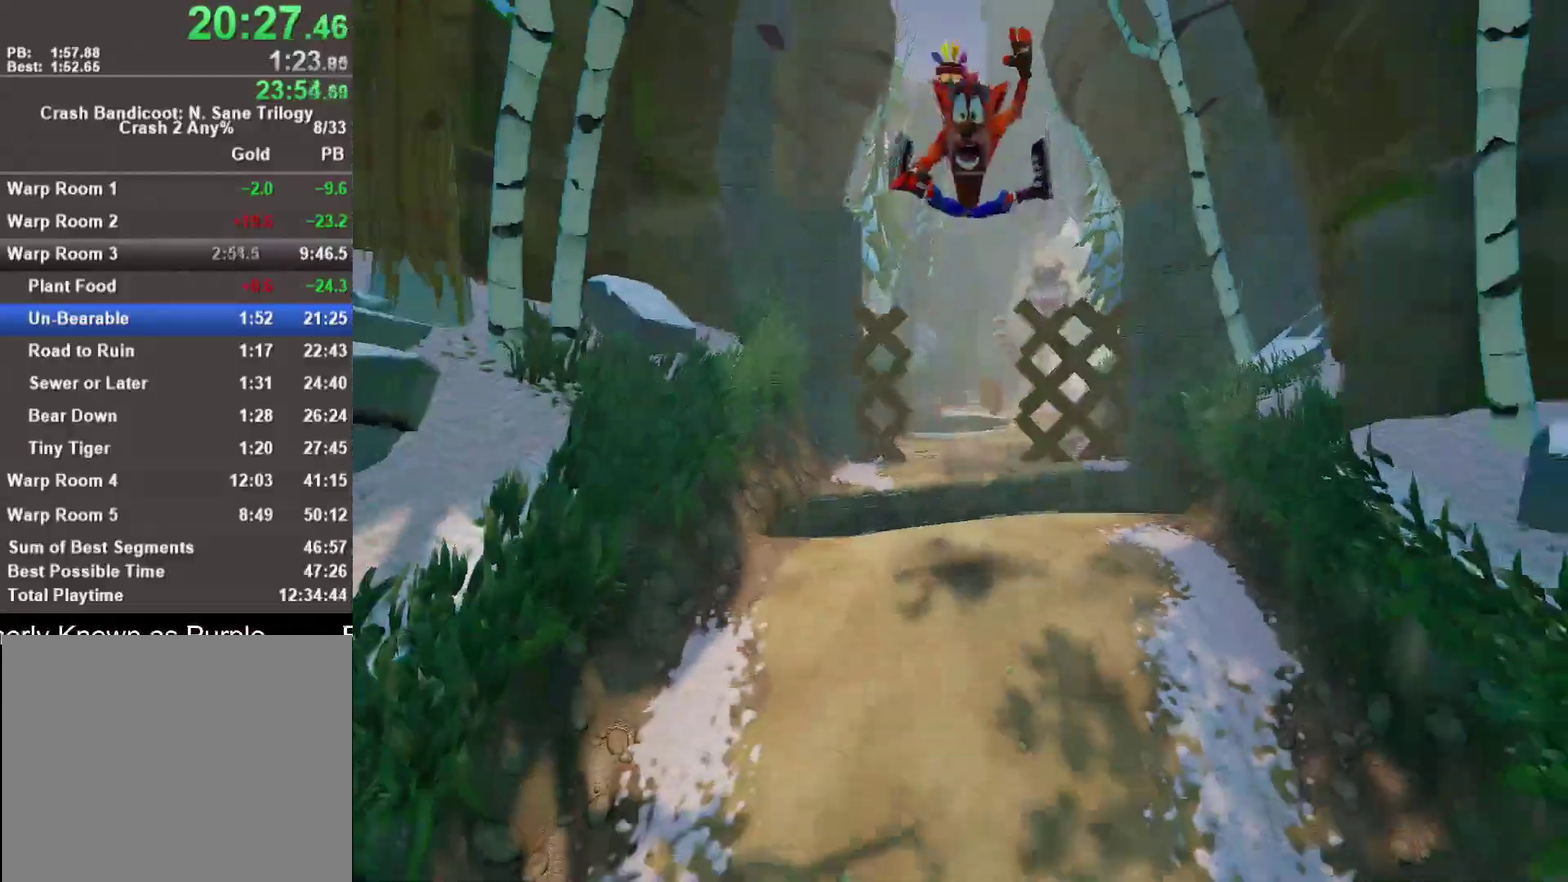
{"buttons": [], "left_stick": "down", "right_stick": "center", "events": [[283, "R1", "down"], [417, "R1", "up"]]}
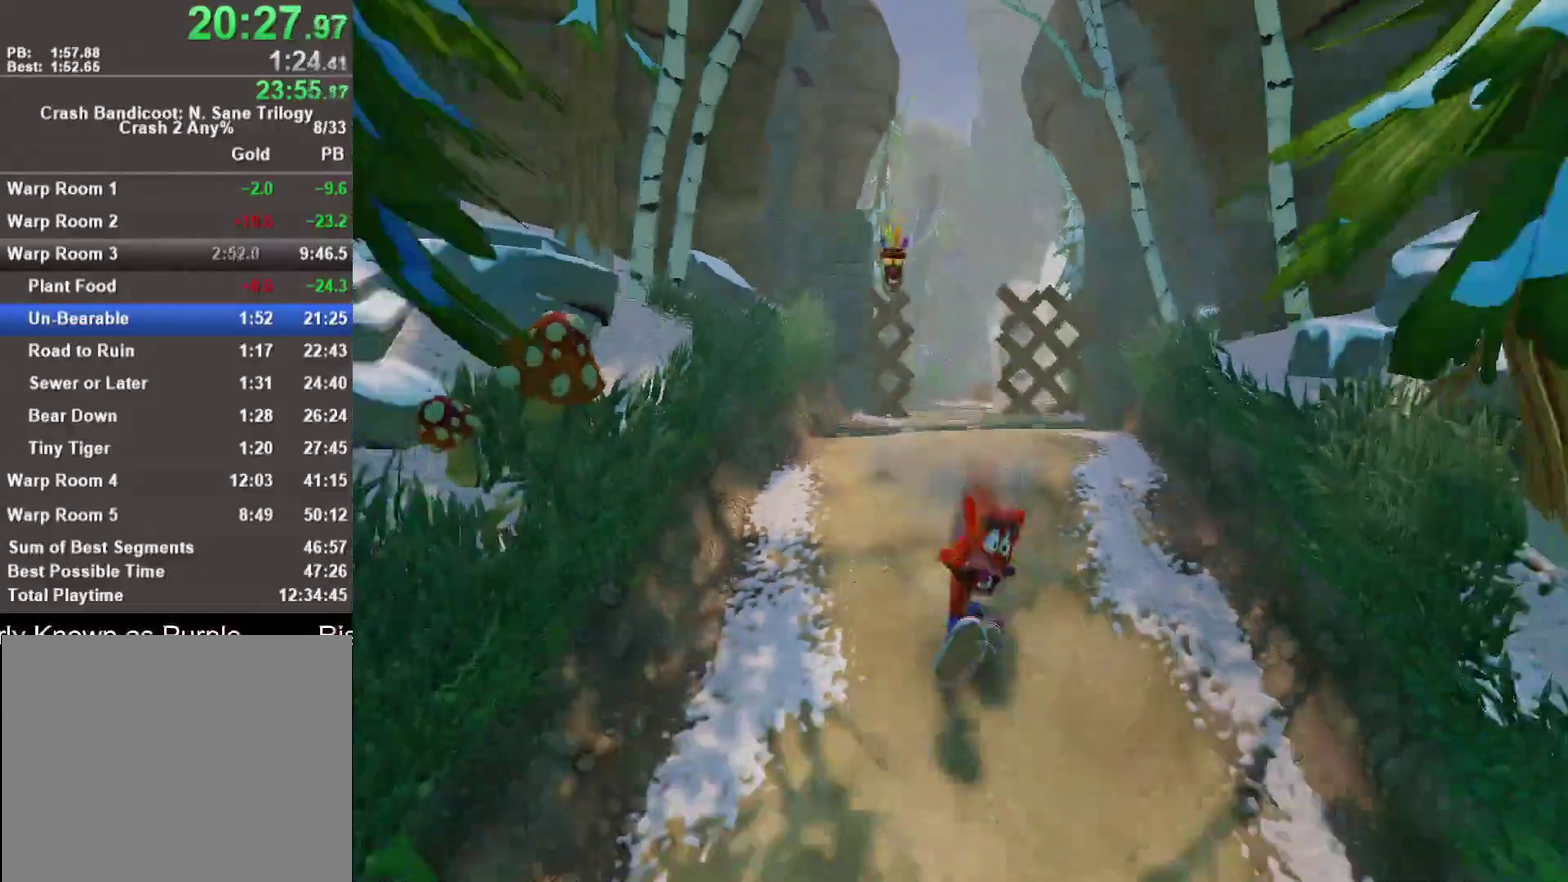
{"buttons": [], "left_stick": "down", "right_stick": "center", "events": [[33, "SQUARE", "down"], [183, "SQUARE", "up"]]}
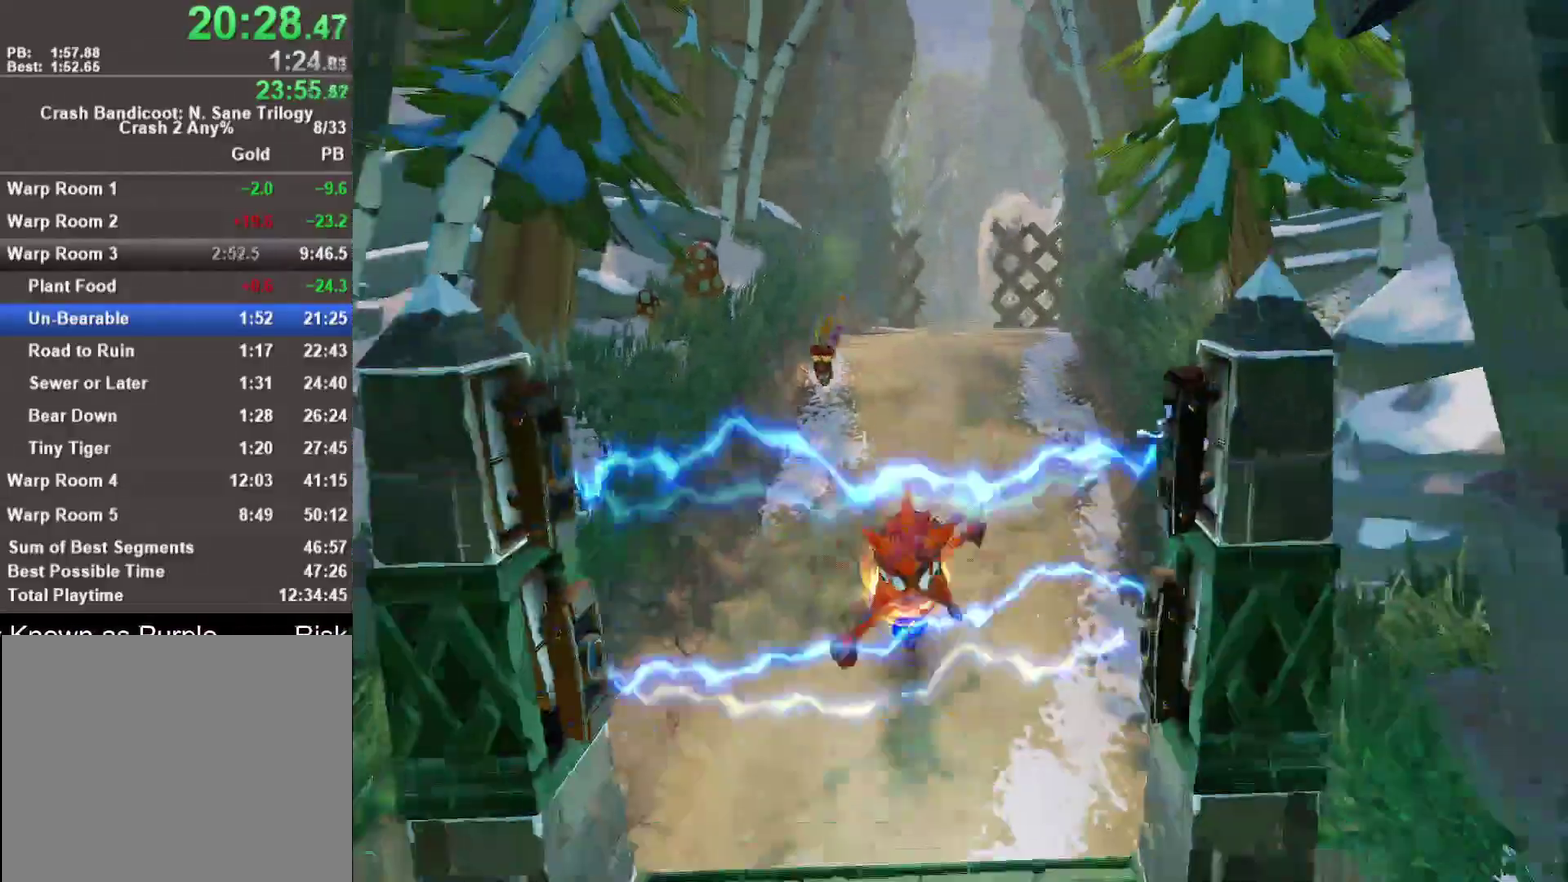
{"buttons": ["SQUARE"], "left_stick": "down", "right_stick": "center", "events": [[183, "R1", "down"], [317, "R1", "up"], [450, "SQUARE", "down"]]}